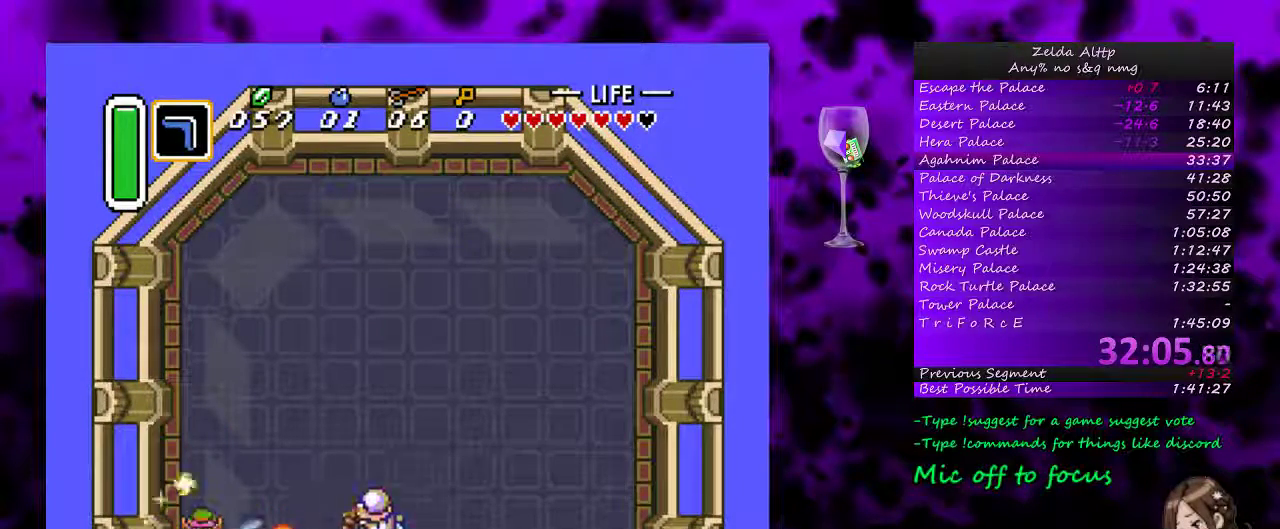
Gameplay with a controller (Nintendo layout); each line is a JSON object with the inputs held at the frame after it. "events" lists button and stick changes between this image and that frame as [ms after this image, input, new state], when the widget could be followed in between. Not read: L3 R3.
{"buttons": [], "events": []}
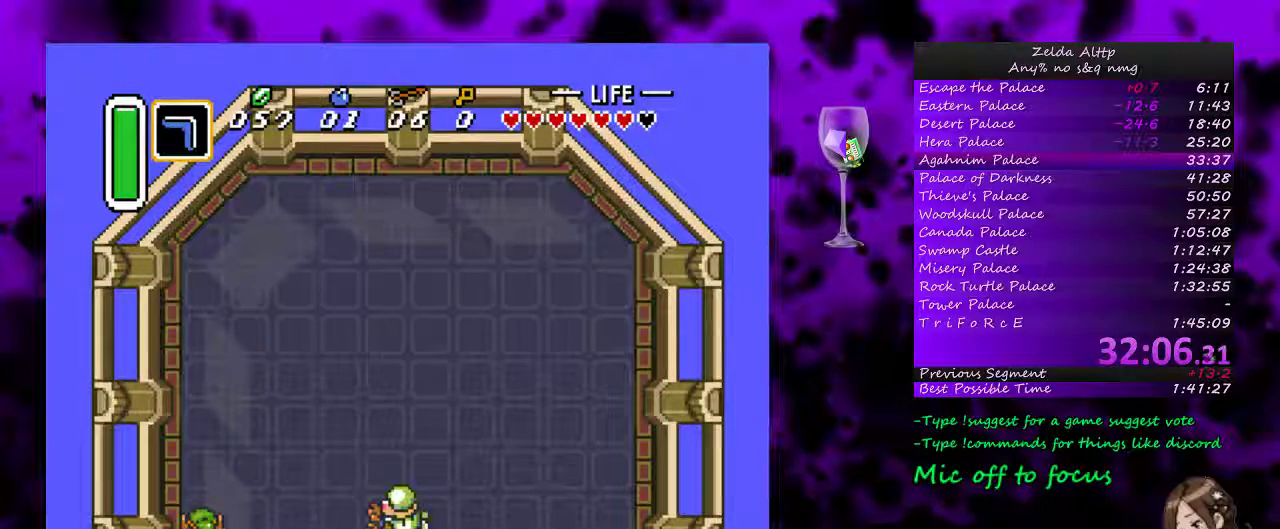
{"buttons": ["DPAD_UP", "DPAD_RIGHT"], "events": [[17, "DPAD_RIGHT", "down"], [17, "DPAD_UP", "down"]]}
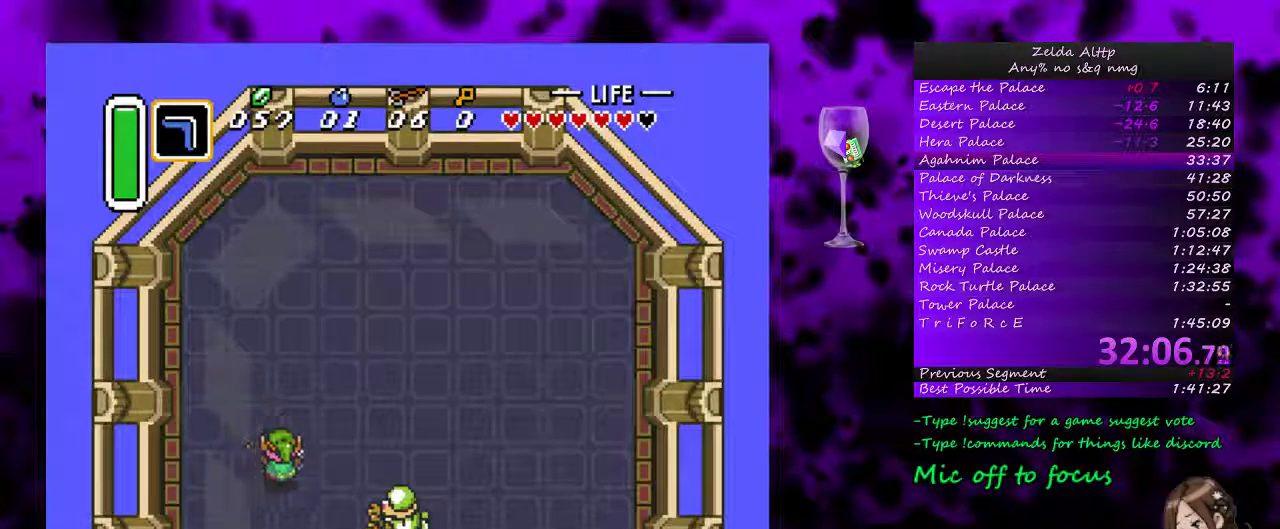
{"buttons": [], "events": [[200, "DPAD_RIGHT", "up"], [200, "DPAD_UP", "up"]]}
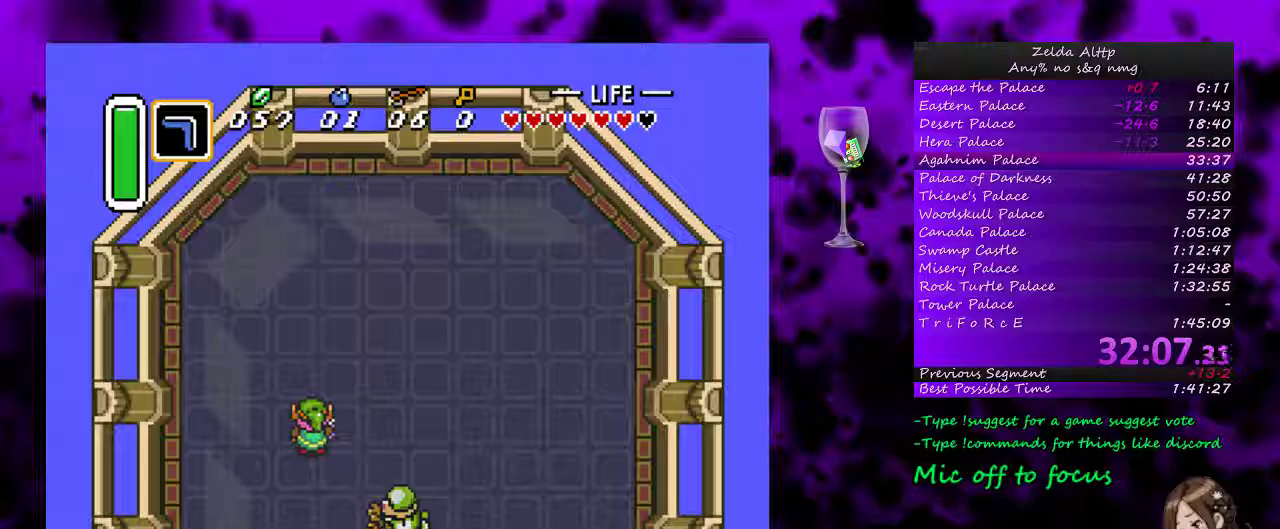
{"buttons": [], "events": []}
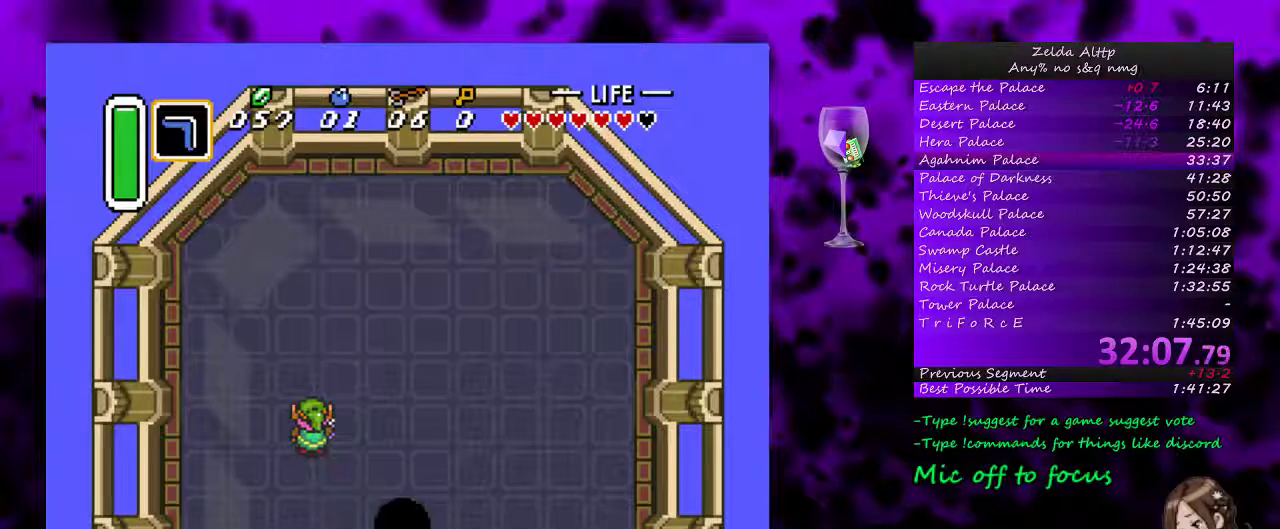
{"buttons": [], "events": []}
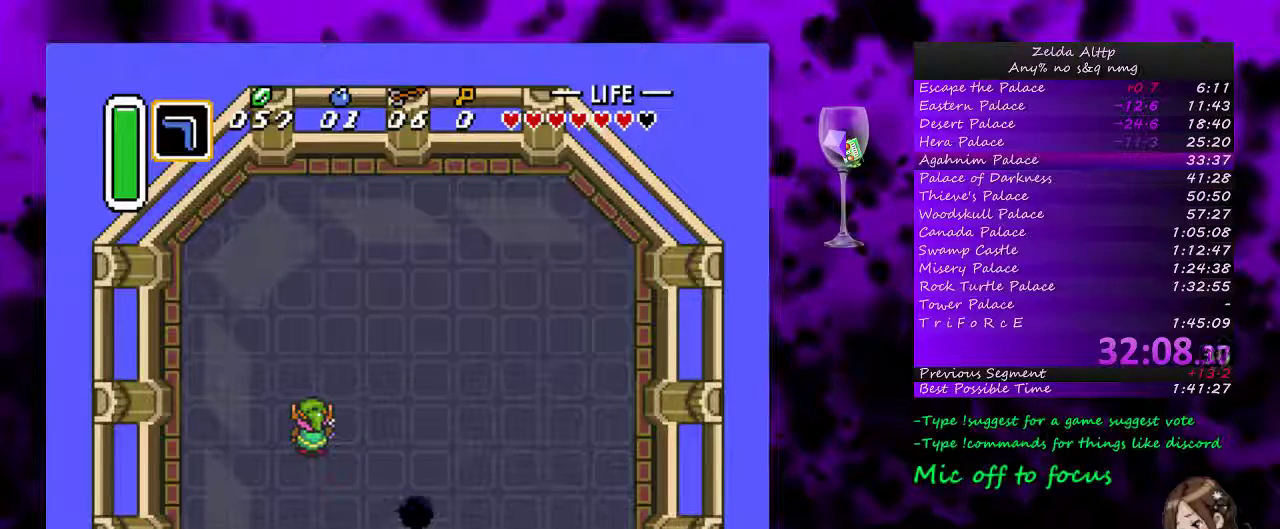
{"buttons": ["B", "DPAD_RIGHT"], "events": [[250, "B", "down"], [400, "DPAD_RIGHT", "down"]]}
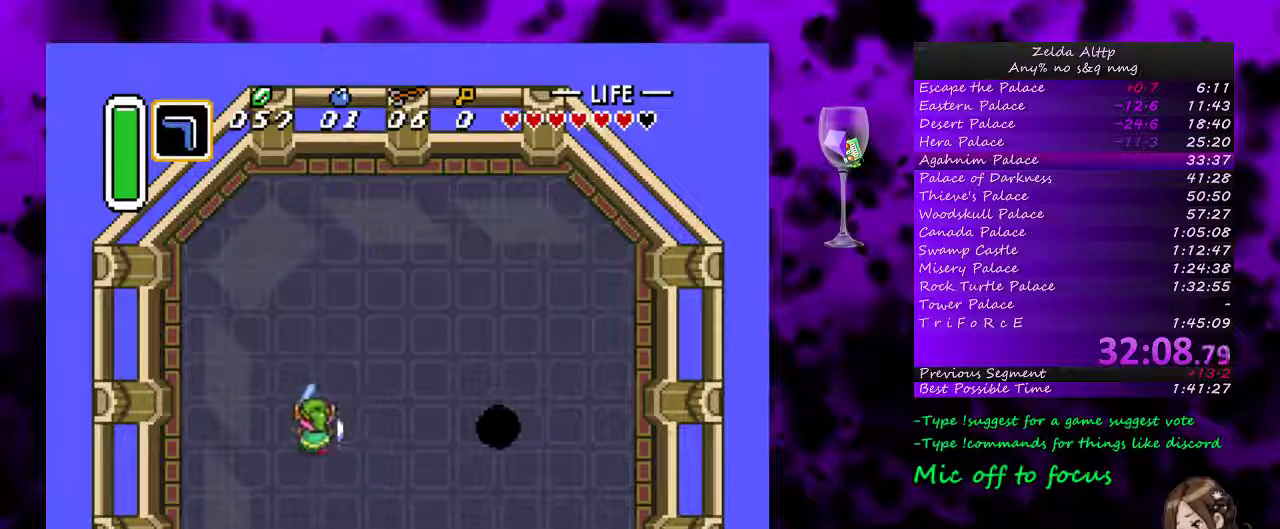
{"buttons": ["B", "DPAD_UP", "DPAD_RIGHT"], "events": [[133, "DPAD_UP", "down"]]}
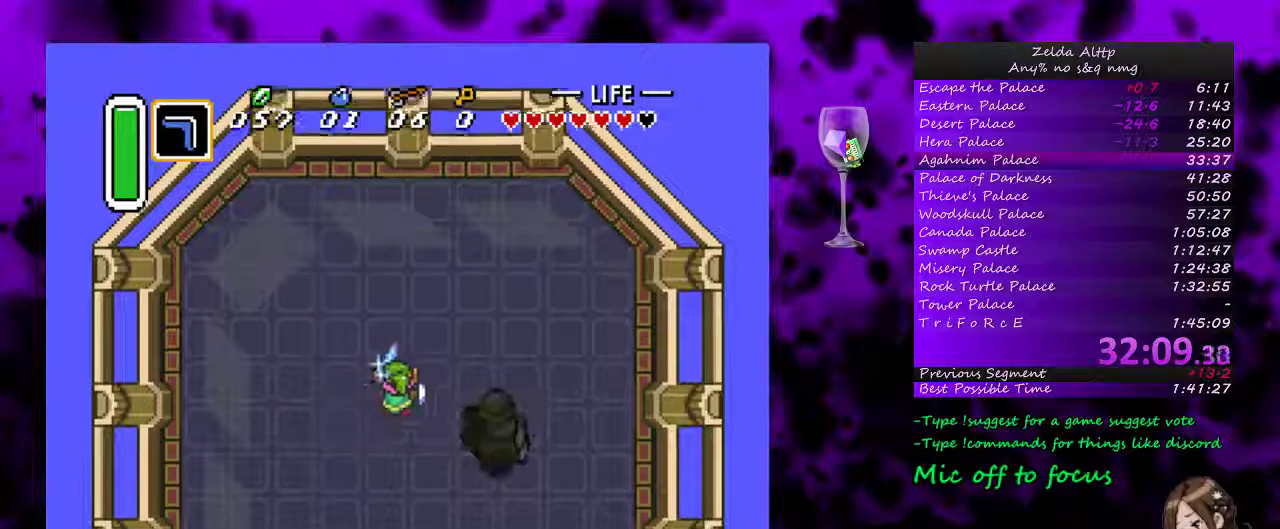
{"buttons": ["B", "DPAD_RIGHT"], "events": [[367, "DPAD_UP", "up"]]}
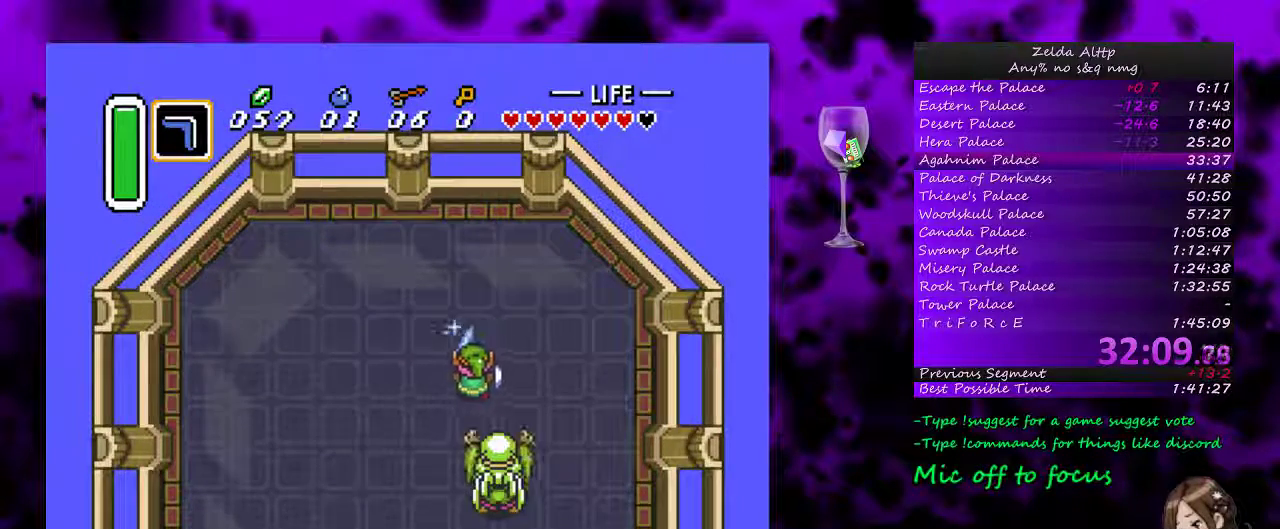
{"buttons": ["B", "DPAD_DOWN", "DPAD_RIGHT"], "events": [[200, "DPAD_DOWN", "down"]]}
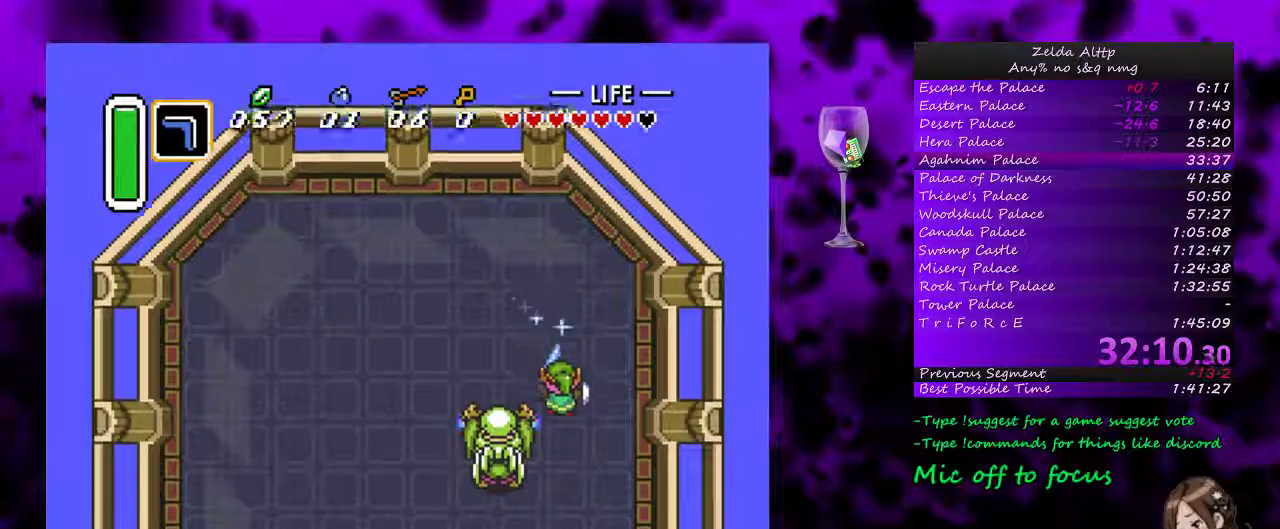
{"buttons": ["B"], "events": [[383, "DPAD_DOWN", "up"], [433, "DPAD_RIGHT", "up"]]}
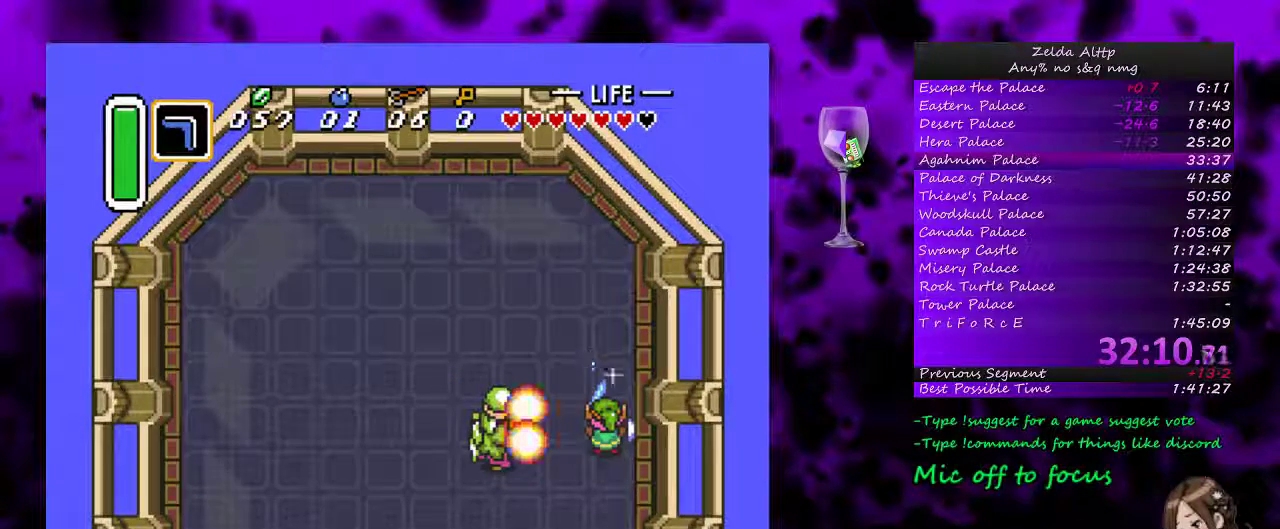
{"buttons": ["B"], "events": []}
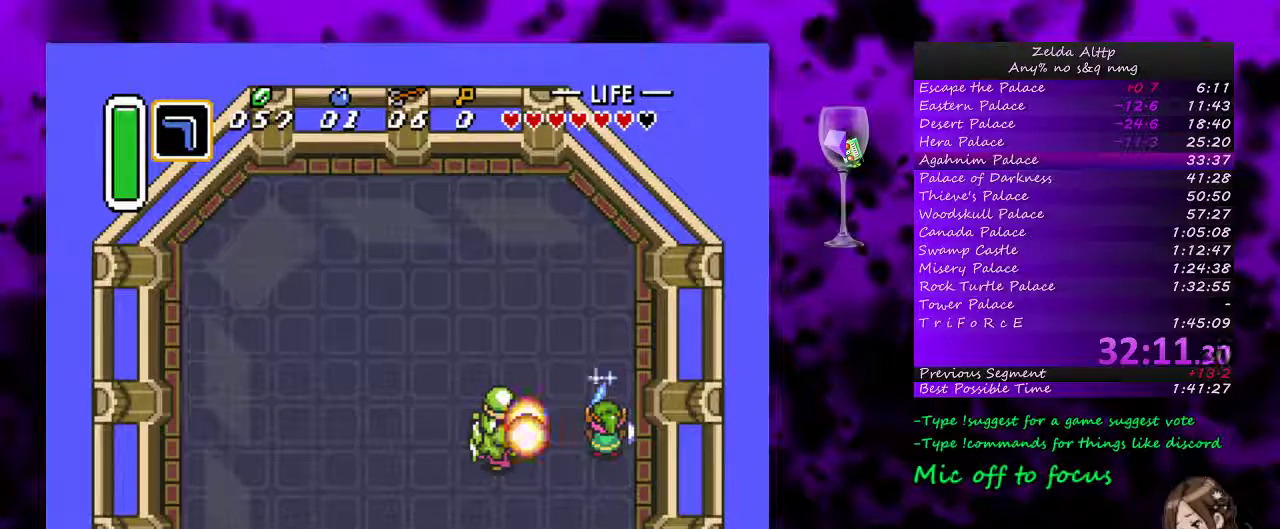
{"buttons": [], "events": [[150, "B", "up"]]}
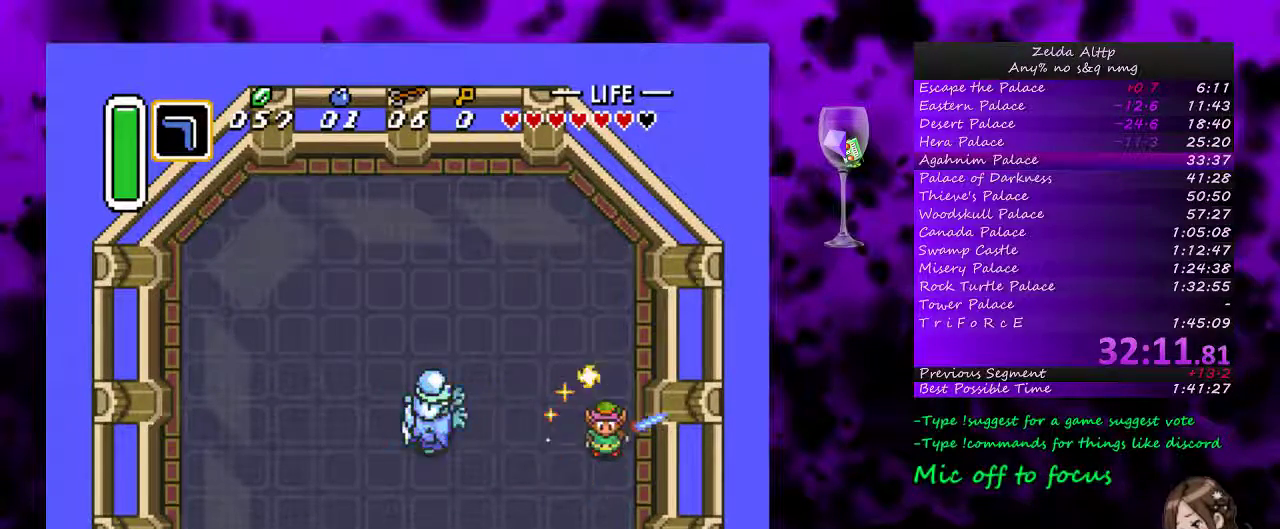
{"buttons": [], "events": []}
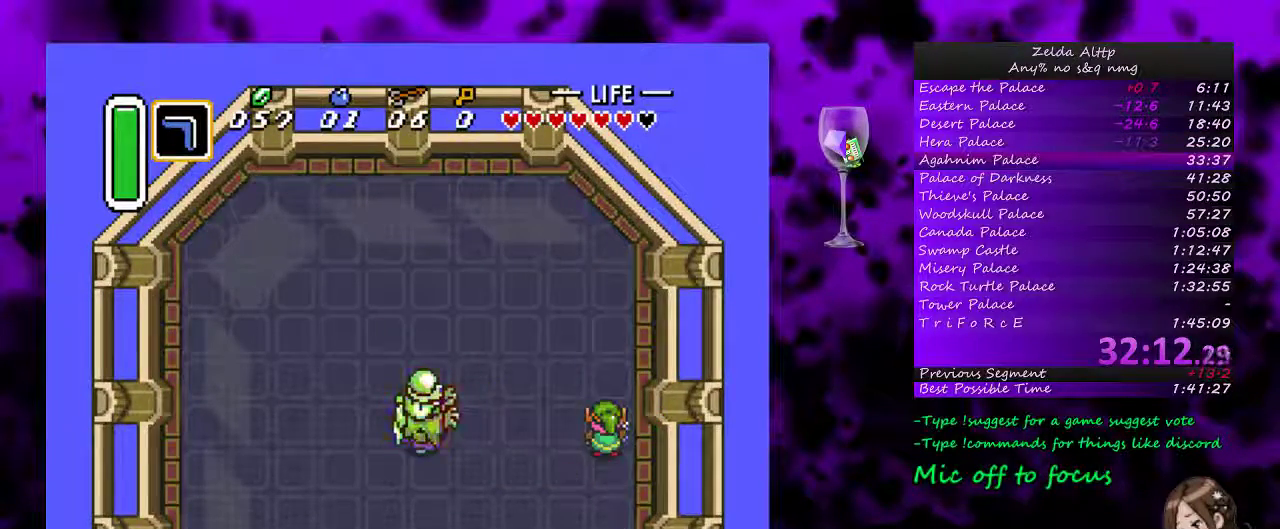
{"buttons": [], "events": []}
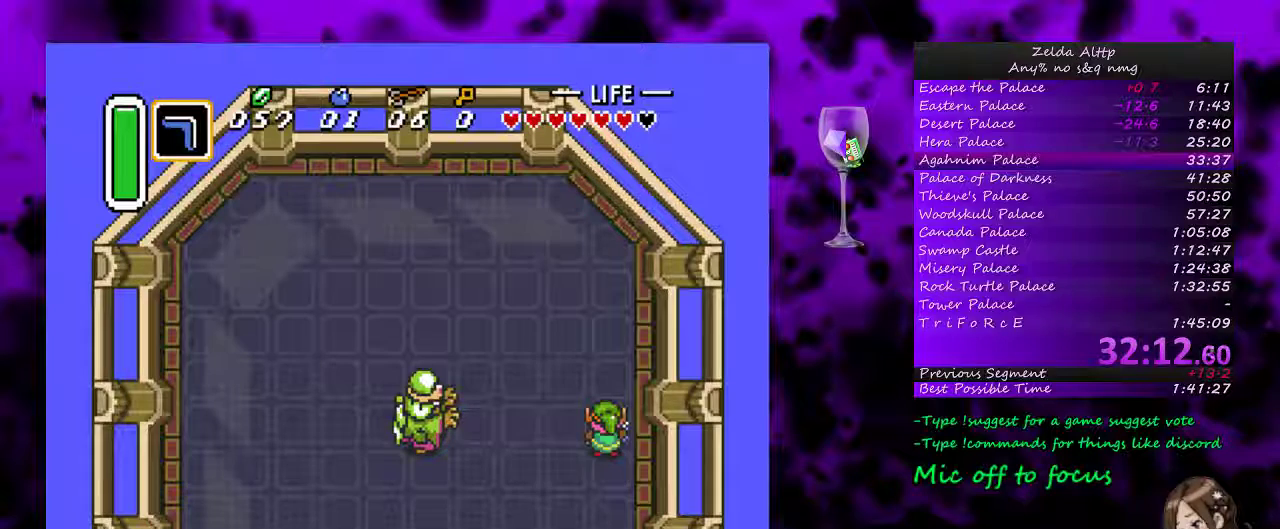
{"buttons": [], "events": []}
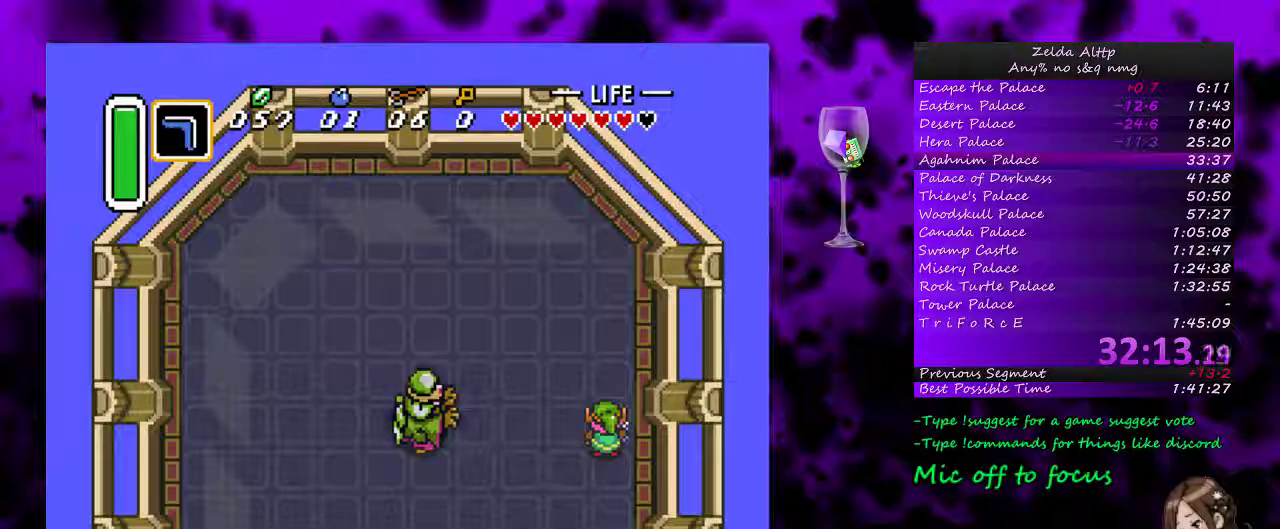
{"buttons": [], "events": []}
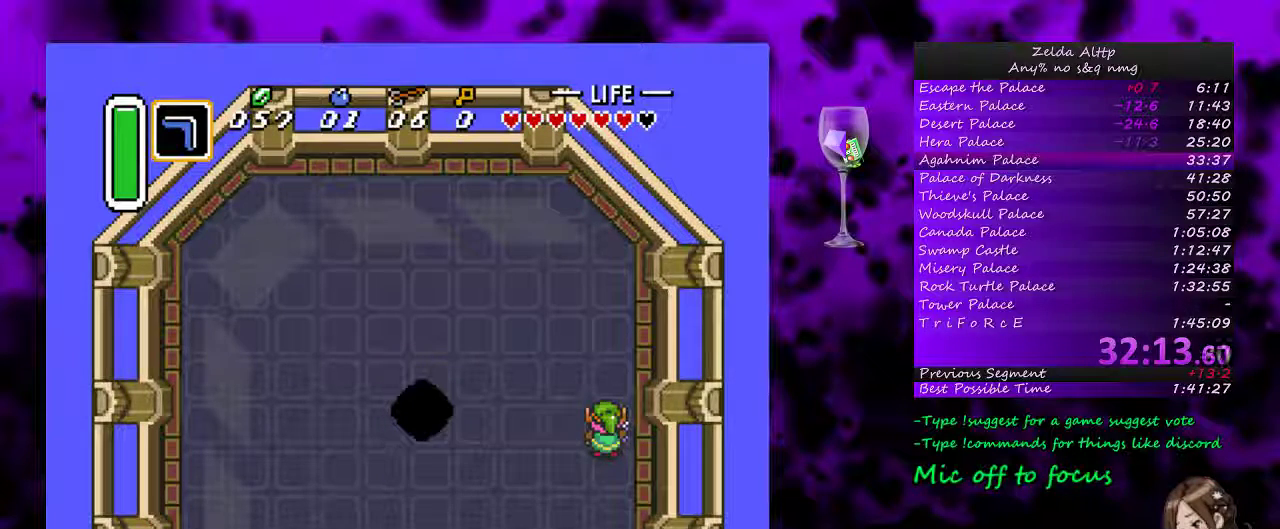
{"buttons": [], "events": []}
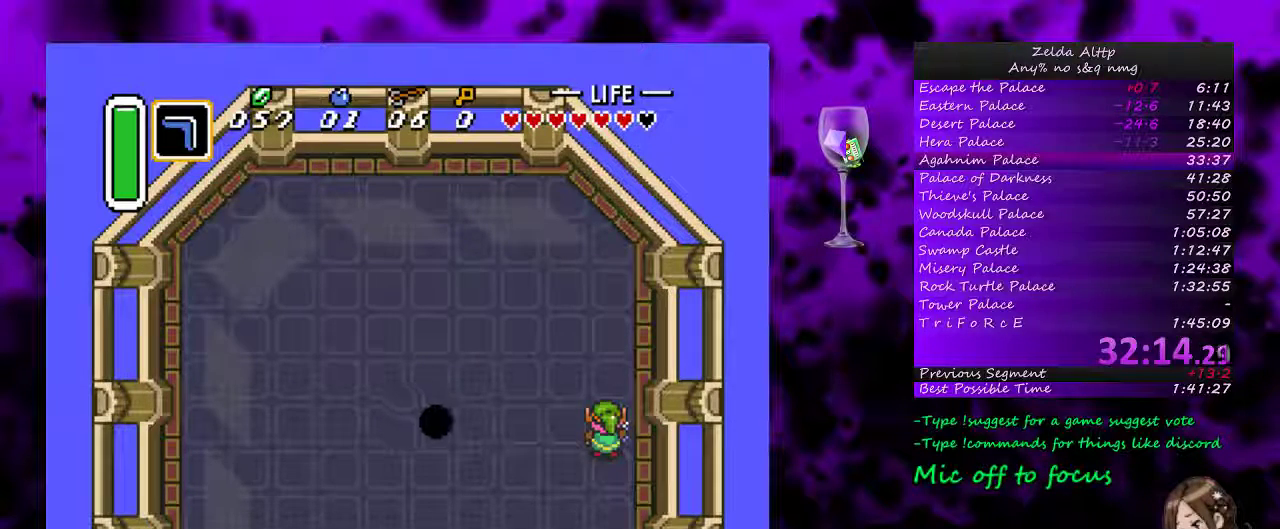
{"buttons": ["B", "DPAD_UP"], "events": [[200, "B", "down"], [450, "DPAD_UP", "down"]]}
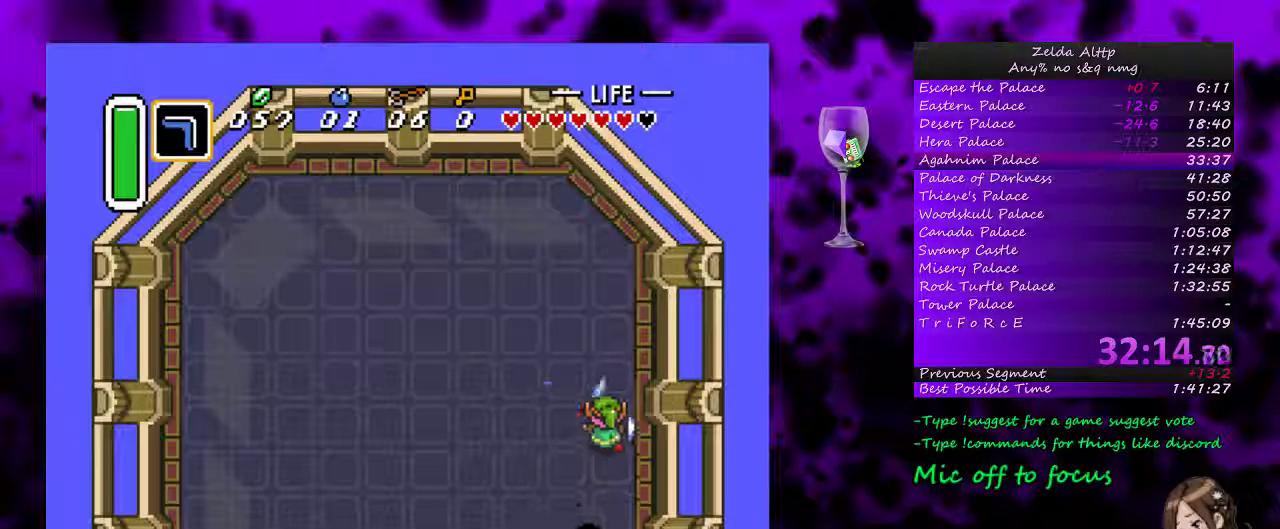
{"buttons": ["B", "DPAD_DOWN", "DPAD_LEFT"], "events": [[83, "DPAD_LEFT", "down"], [117, "DPAD_UP", "up"], [300, "DPAD_DOWN", "down"]]}
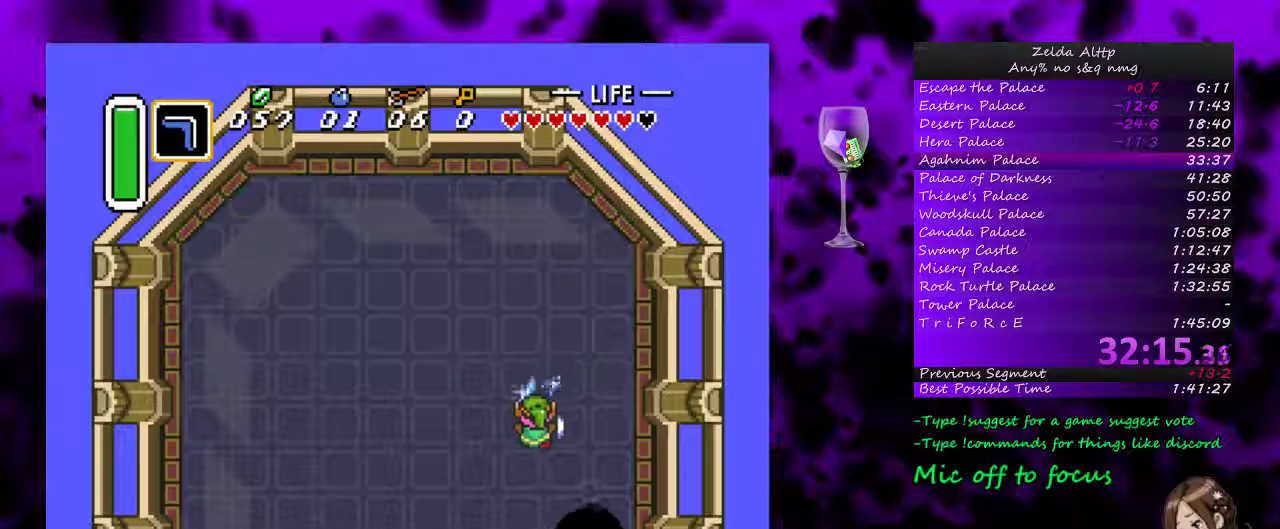
{"buttons": ["B", "DPAD_DOWN"], "events": [[383, "DPAD_LEFT", "up"]]}
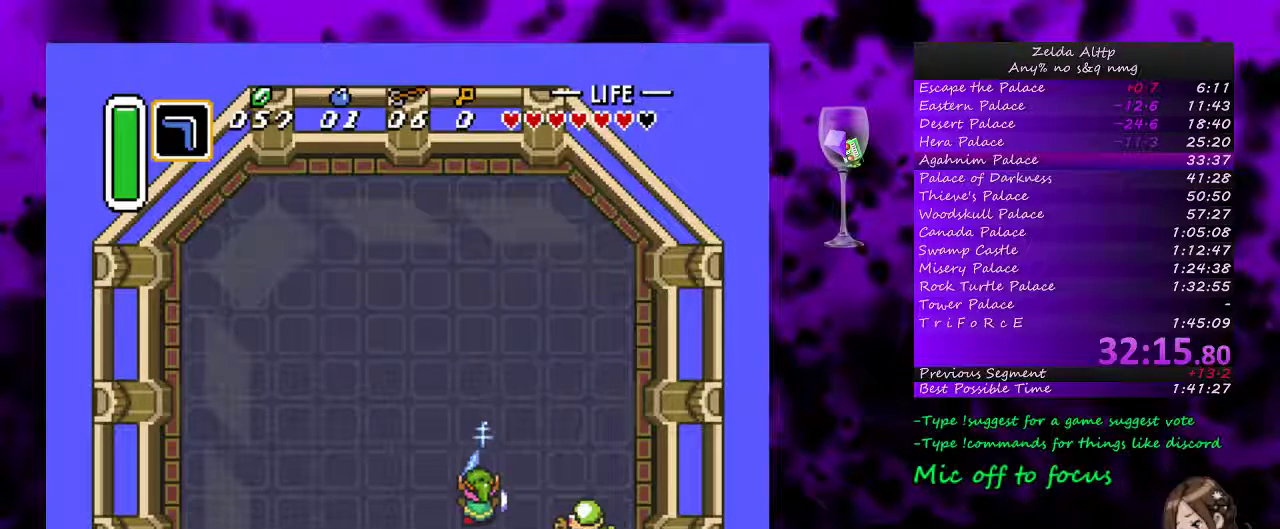
{"buttons": ["B"], "events": [[83, "DPAD_LEFT", "down"], [167, "DPAD_LEFT", "up"], [200, "DPAD_DOWN", "up"], [433, "DPAD_DOWN", "down"], [483, "DPAD_DOWN", "up"]]}
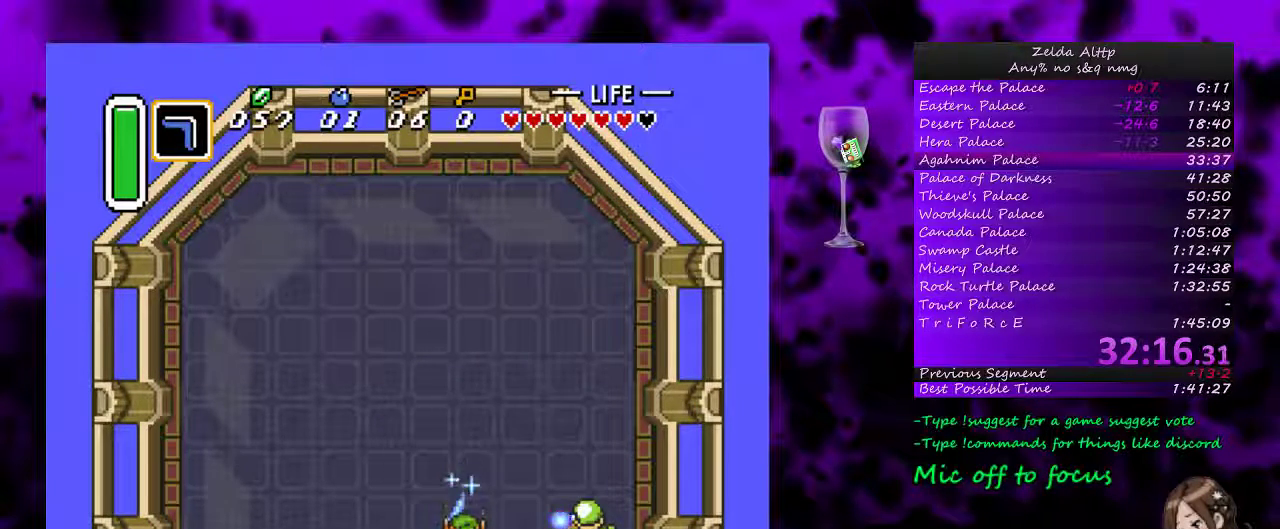
{"buttons": ["B"], "events": []}
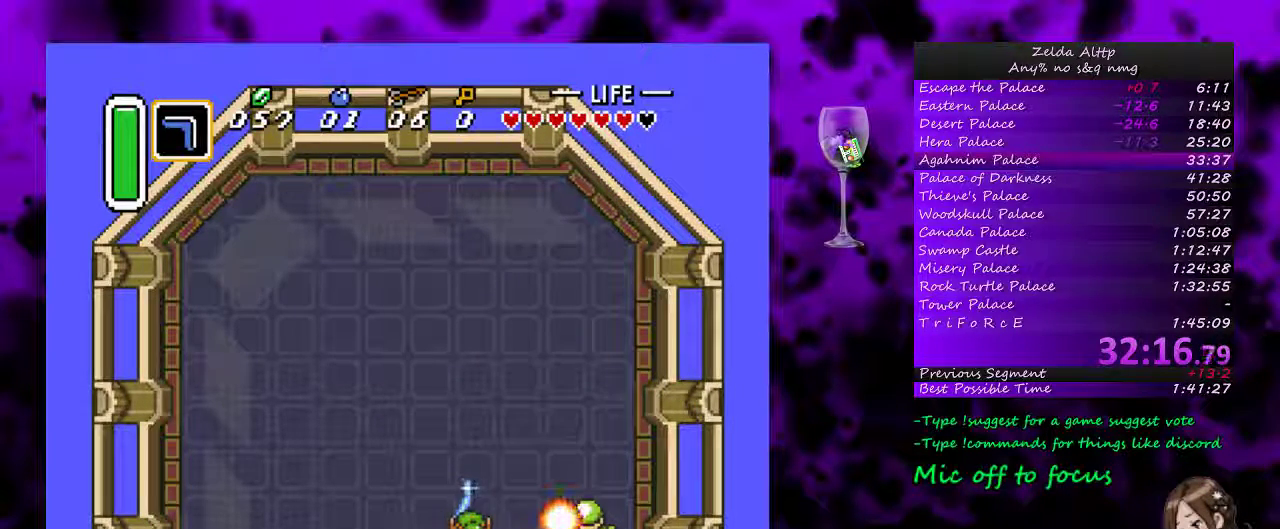
{"buttons": ["B", "DPAD_RIGHT"], "events": [[300, "DPAD_RIGHT", "down"]]}
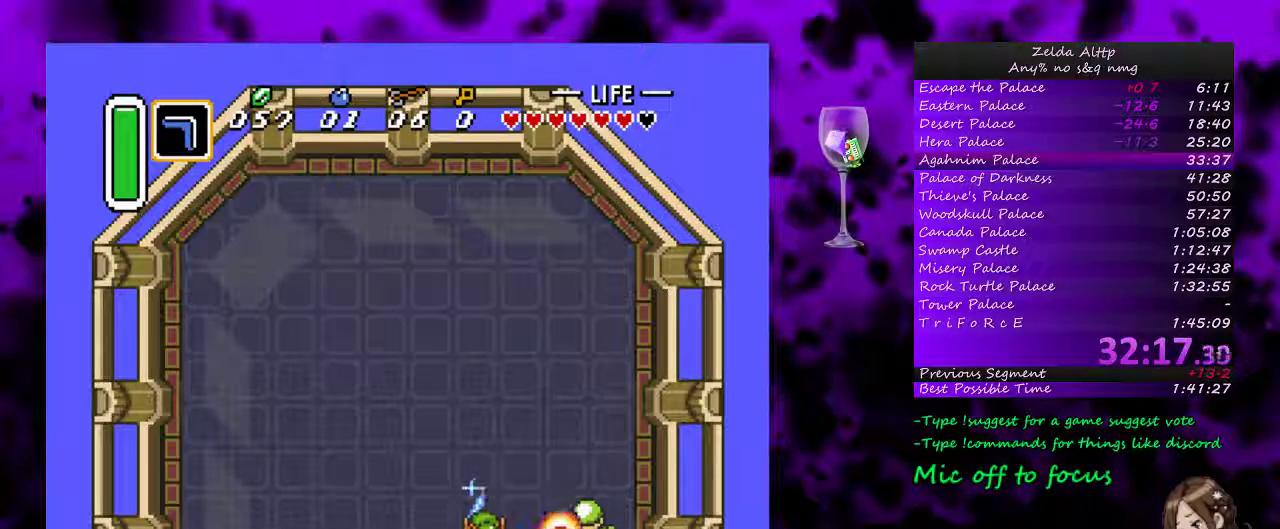
{"buttons": [], "events": [[100, "DPAD_RIGHT", "up"], [250, "B", "up"]]}
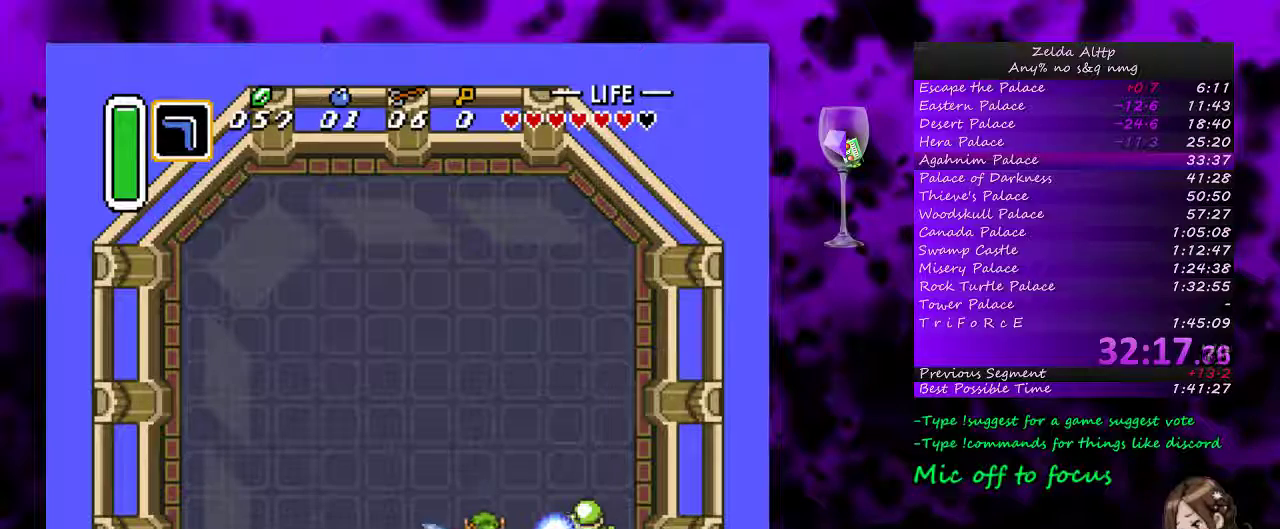
{"buttons": [], "events": []}
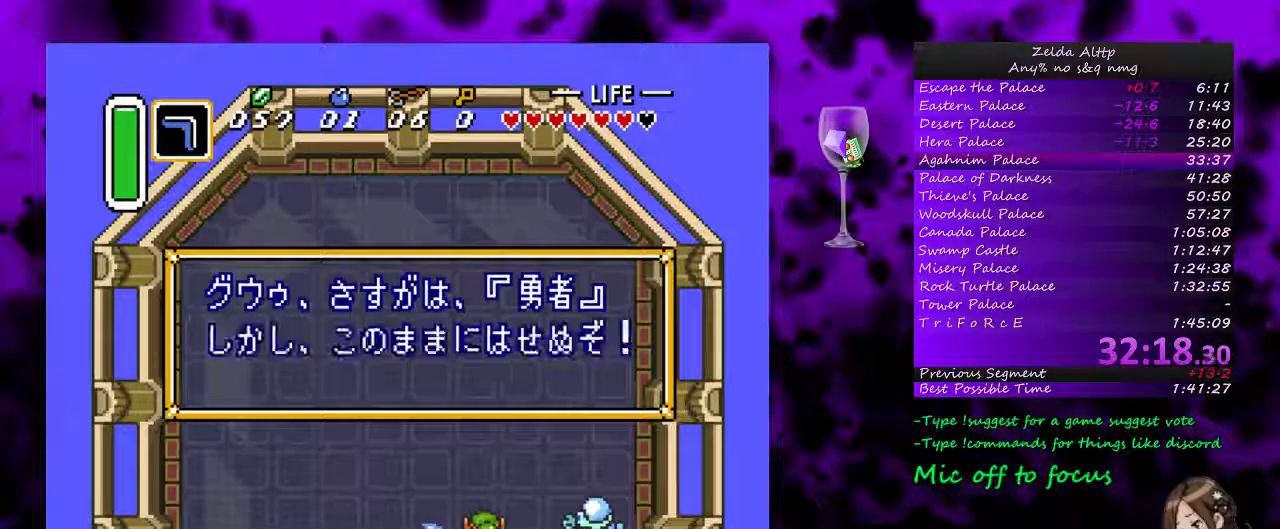
{"buttons": ["A"], "events": [[133, "A", "down"]]}
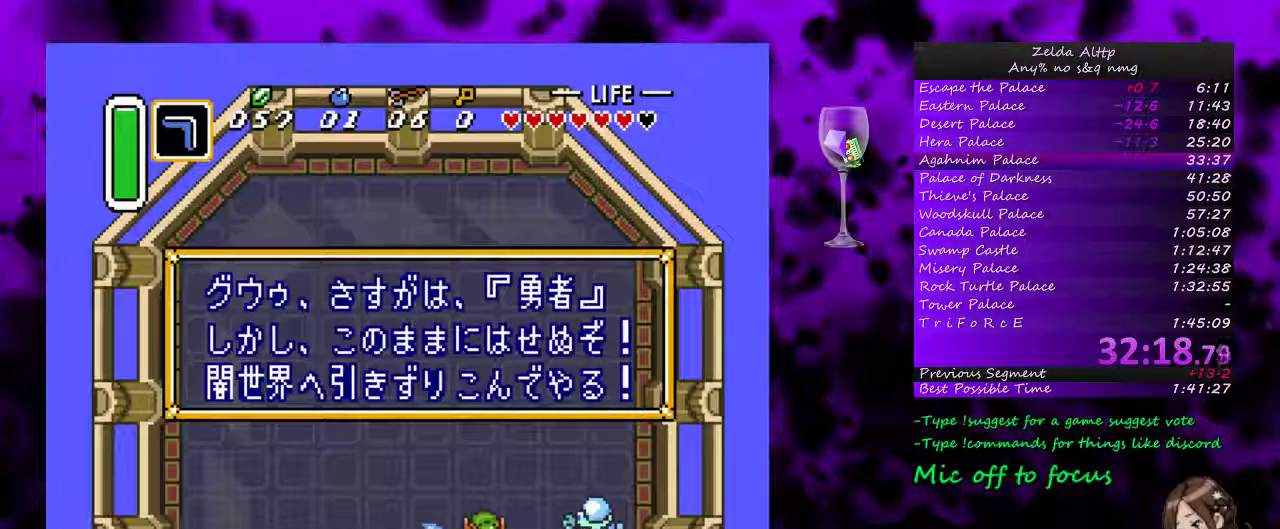
{"buttons": [], "events": [[17, "A", "up"], [83, "A", "down"], [167, "A", "up"], [233, "A", "down"], [450, "A", "up"]]}